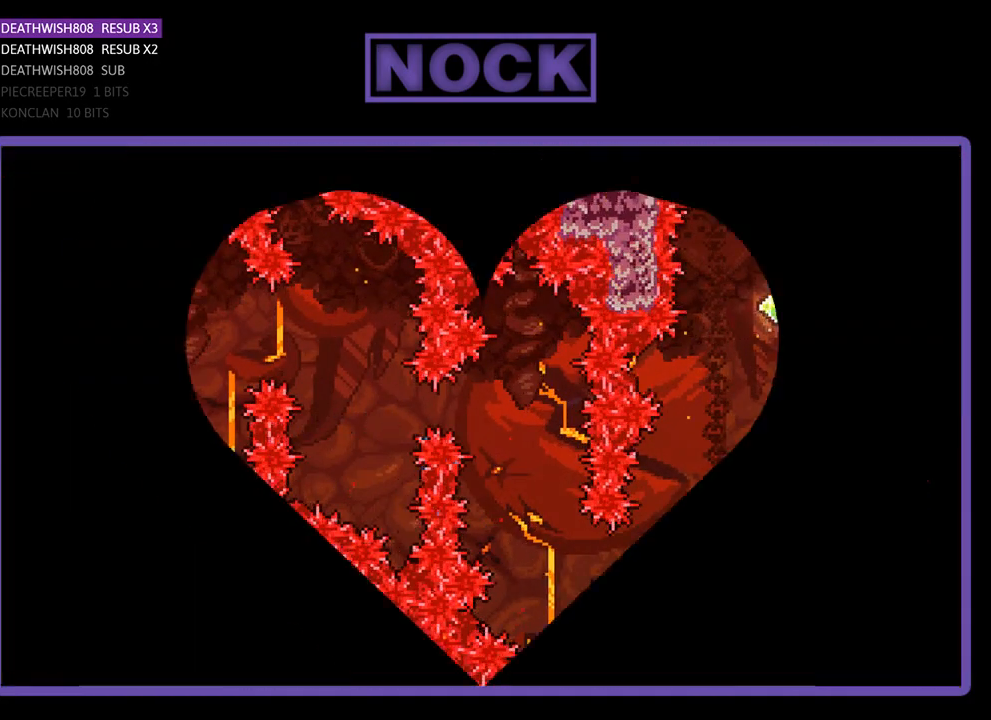
Gameplay with a controller (PlayStation layout); each line is a JSON object with the inputs held at the frame after it. "events" lists button and stick changes between this image and that frame as [ms after this image, input, new state], when the widget could be followed in between. Not read: left_stick right_stick.
{"buttons": [], "events": []}
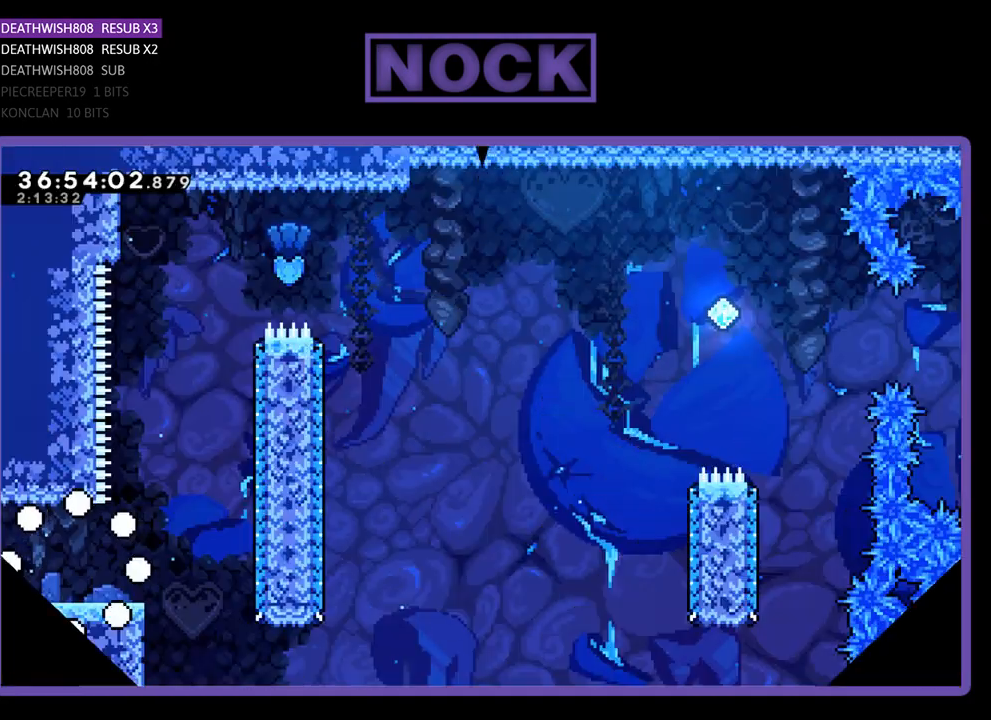
{"buttons": [], "events": []}
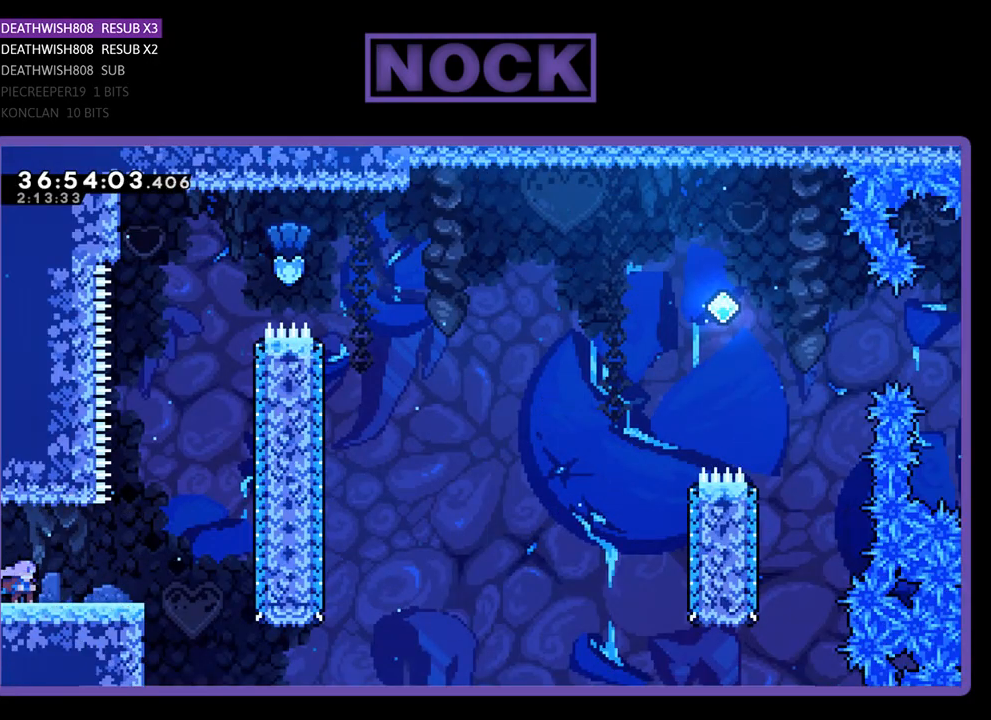
{"buttons": ["R2", "DPAD_RIGHT"], "events": [[100, "R2", "down"], [200, "DPAD_RIGHT", "down"]]}
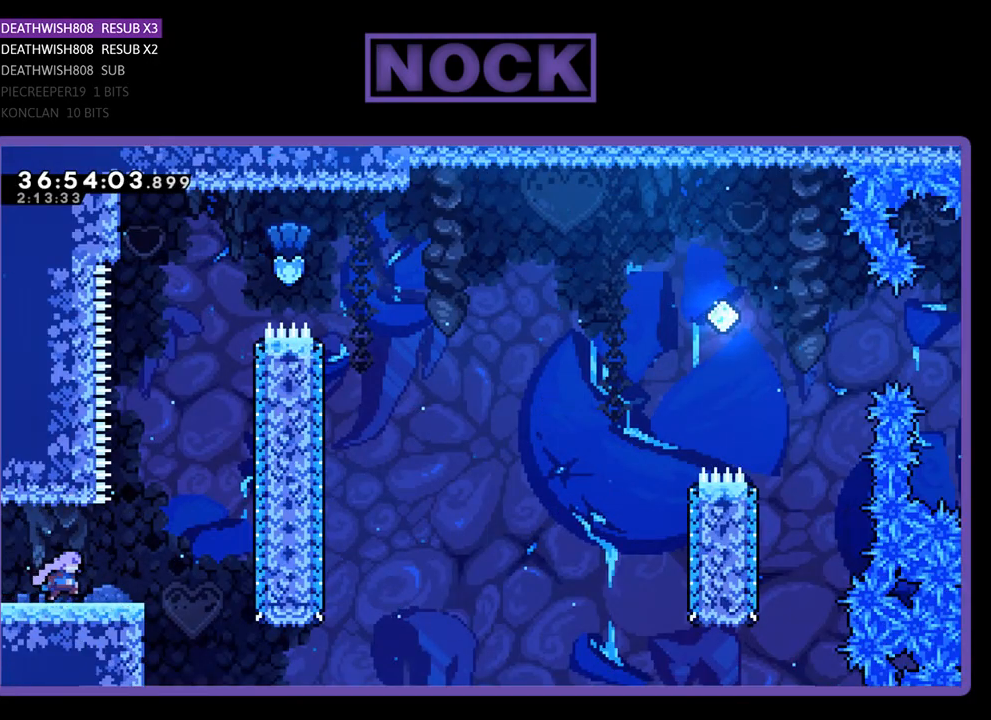
{"buttons": ["CIRCLE", "R2", "DPAD_UP"], "events": [[200, "CROSS", "down"], [300, "DPAD_RIGHT", "up"], [300, "DPAD_UP", "down"], [400, "CROSS", "up"], [500, "CIRCLE", "down"]]}
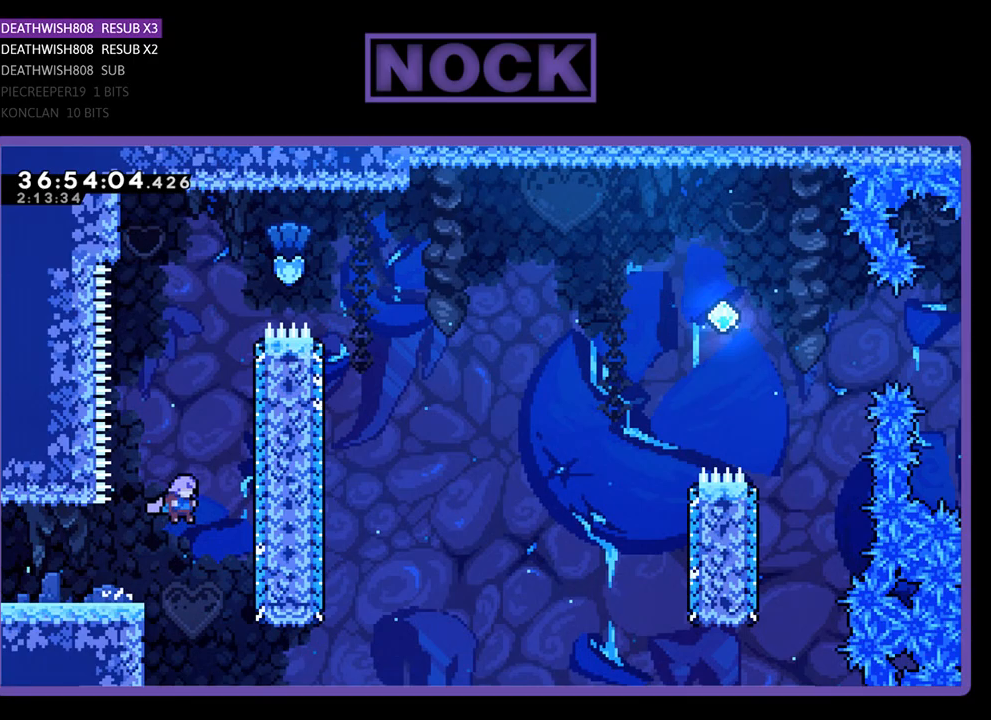
{"buttons": ["CIRCLE", "R2", "DPAD_UP", "DPAD_RIGHT"], "events": [[233, "CIRCLE", "up"], [233, "DPAD_UP", "up"], [367, "DPAD_RIGHT", "down"], [367, "DPAD_UP", "down"], [400, "CIRCLE", "down"]]}
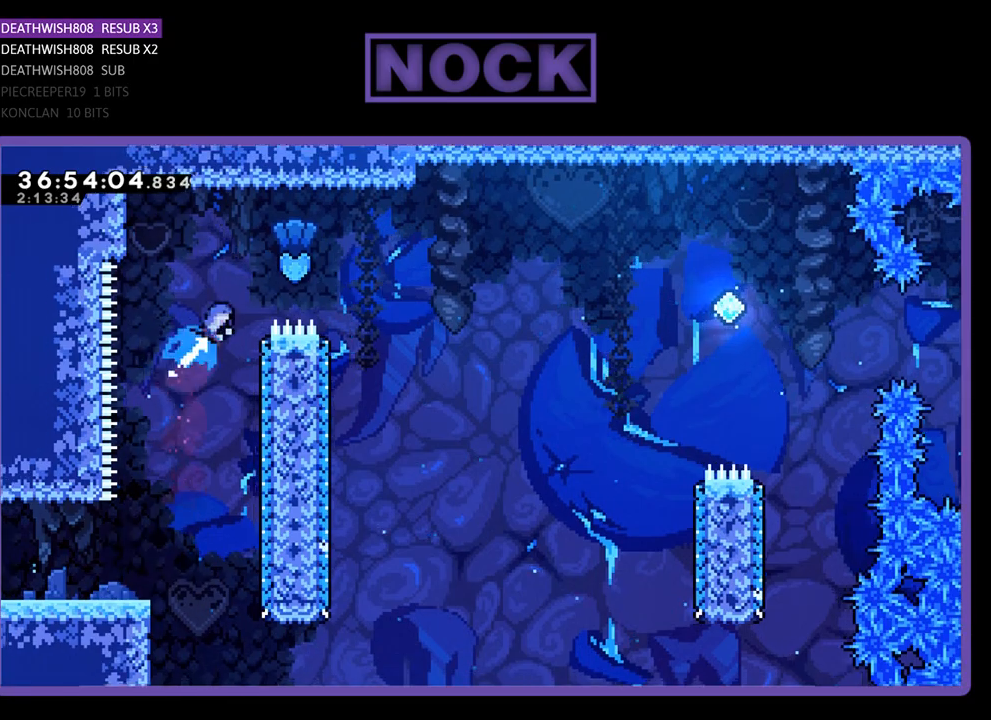
{"buttons": ["R2"], "events": [[167, "CIRCLE", "up"], [433, "DPAD_UP", "up"], [500, "DPAD_RIGHT", "up"]]}
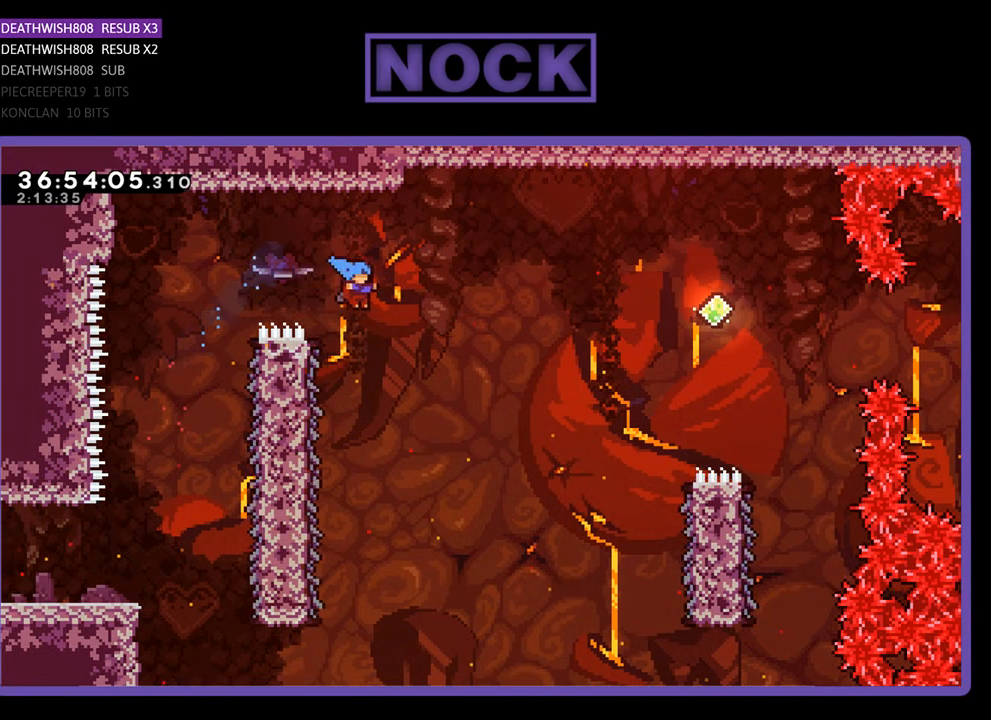
{"buttons": ["R2", "DPAD_LEFT"], "events": [[300, "DPAD_LEFT", "down"]]}
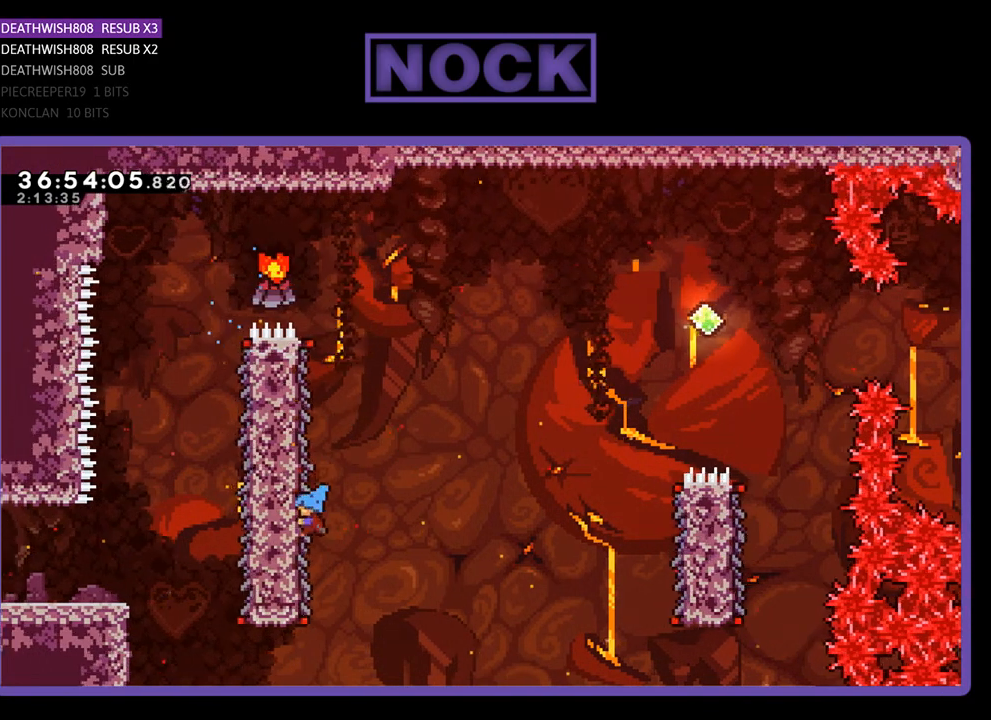
{"buttons": ["R2", "DPAD_RIGHT"], "events": [[67, "DPAD_LEFT", "up"], [200, "DPAD_RIGHT", "down"], [200, "DPAD_UP", "down"], [433, "DPAD_UP", "up"]]}
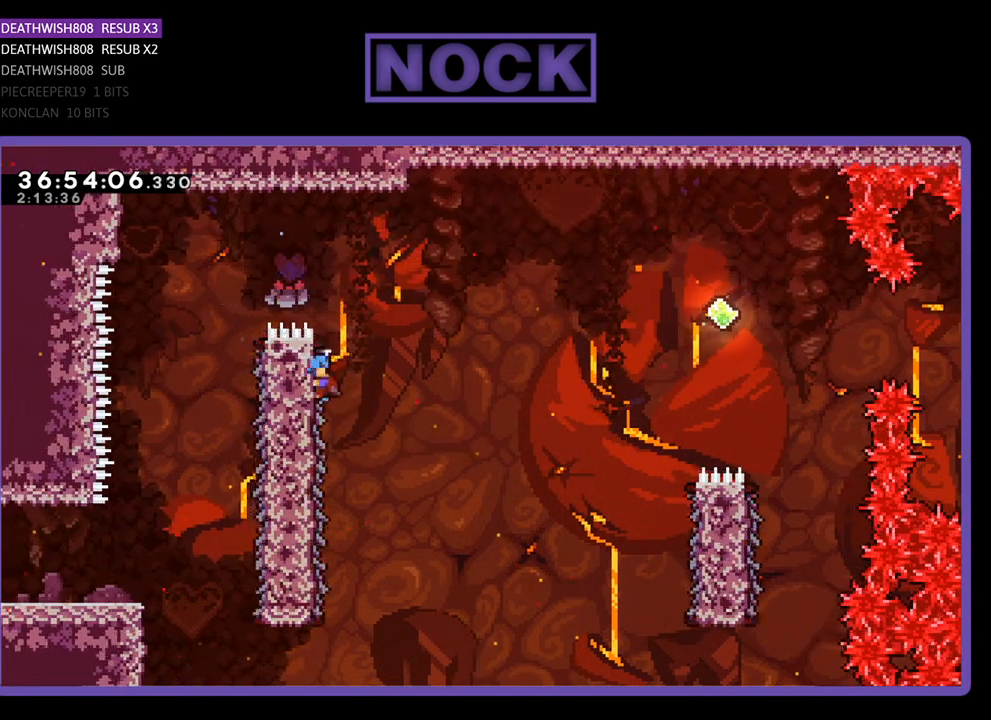
{"buttons": ["CROSS", "R2", "DPAD_RIGHT"], "events": [[67, "CROSS", "down"]]}
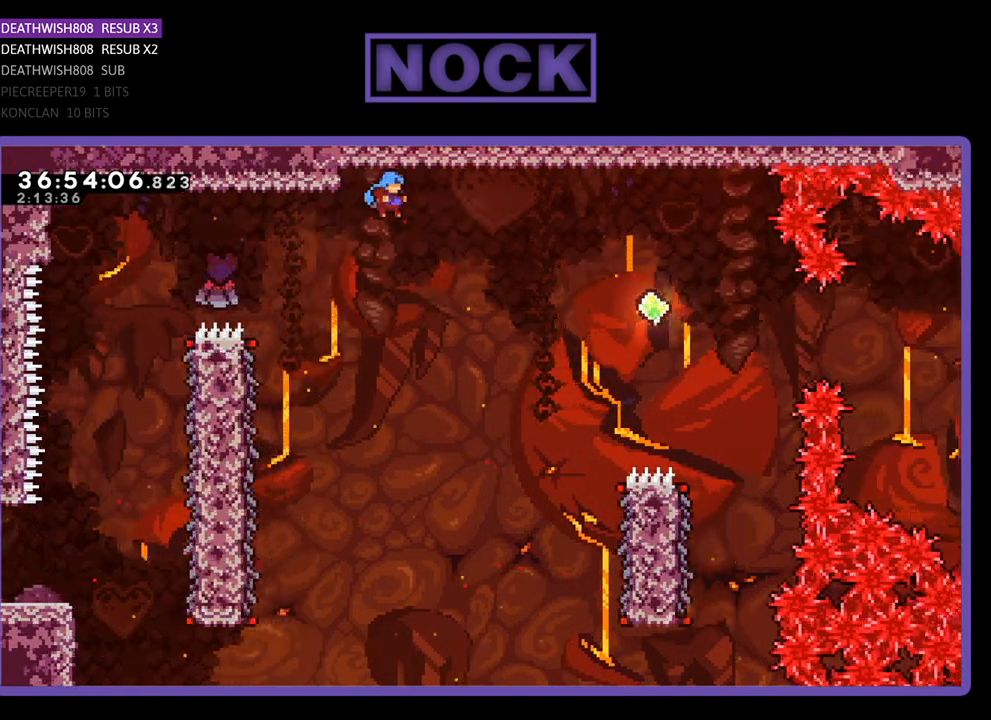
{"buttons": ["CROSS", "R2", "DPAD_RIGHT"], "events": []}
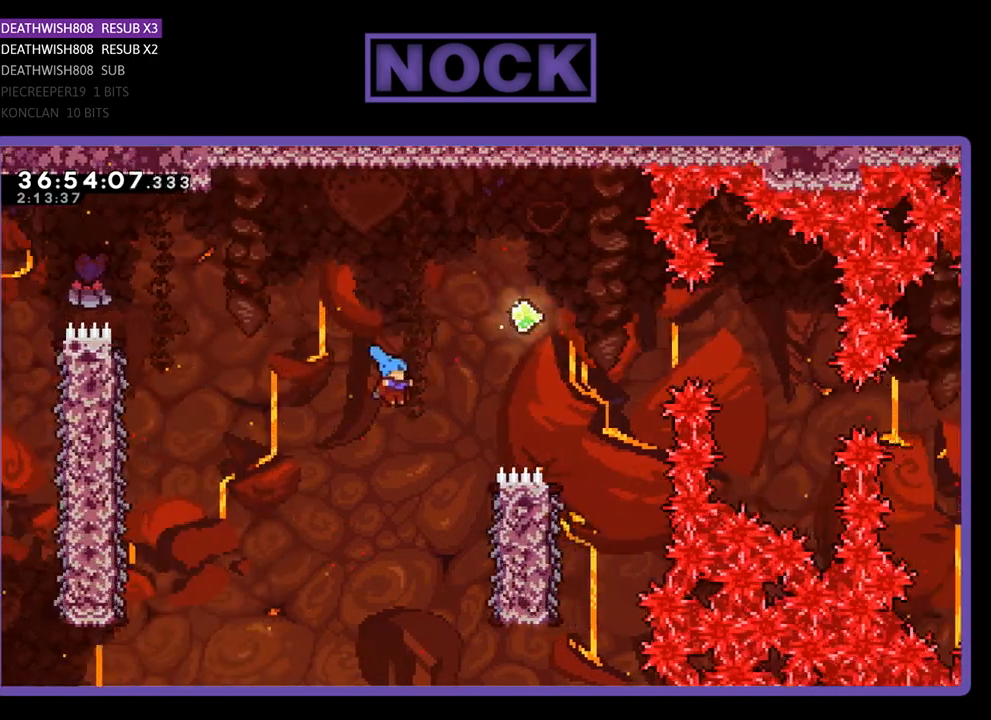
{"buttons": ["R2"], "events": [[133, "CROSS", "up"], [400, "DPAD_RIGHT", "up"]]}
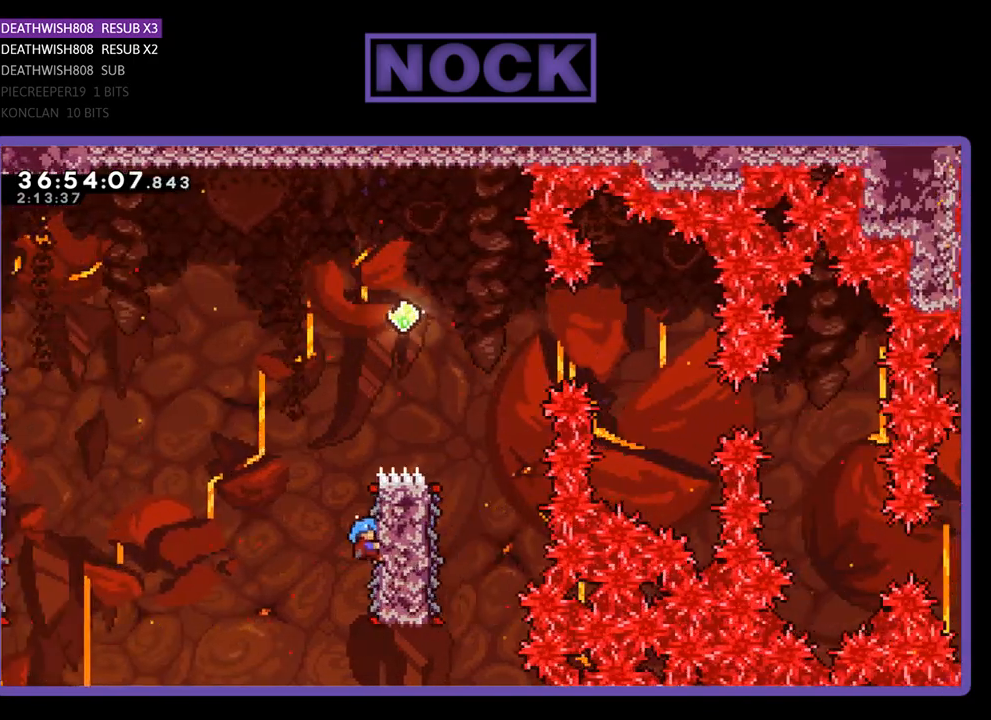
{"buttons": ["CROSS", "R2", "DPAD_UP", "DPAD_RIGHT"], "events": [[100, "DPAD_UP", "down"], [267, "CROSS", "down"], [467, "DPAD_RIGHT", "down"]]}
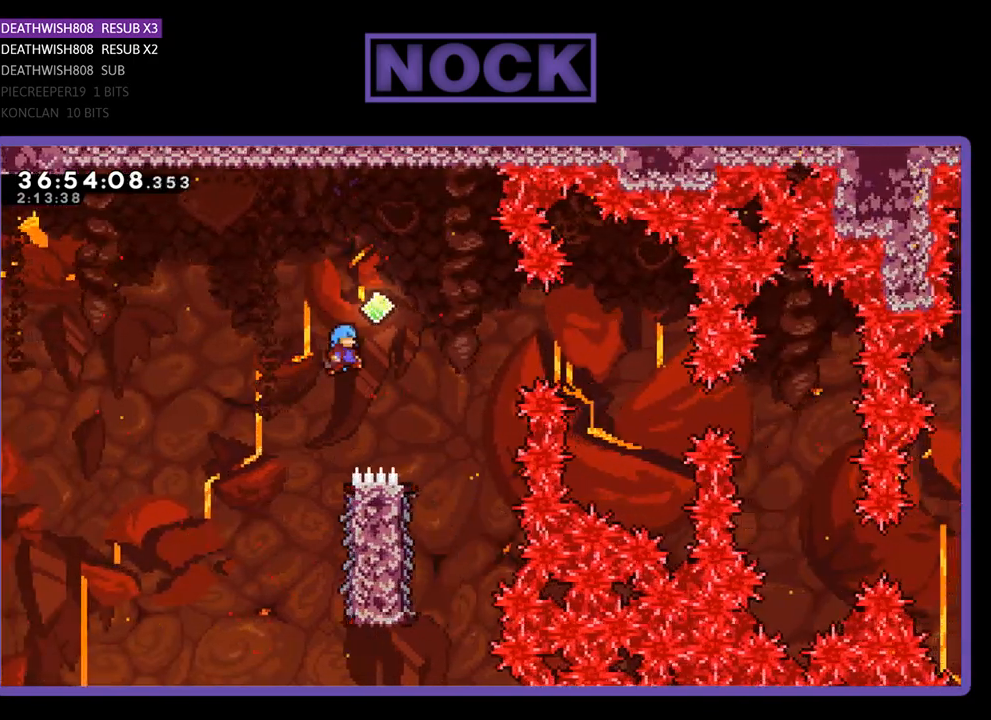
{"buttons": ["R2", "DPAD_LEFT"], "events": [[33, "DPAD_UP", "up"], [367, "DPAD_RIGHT", "up"], [400, "CROSS", "up"], [467, "DPAD_LEFT", "down"]]}
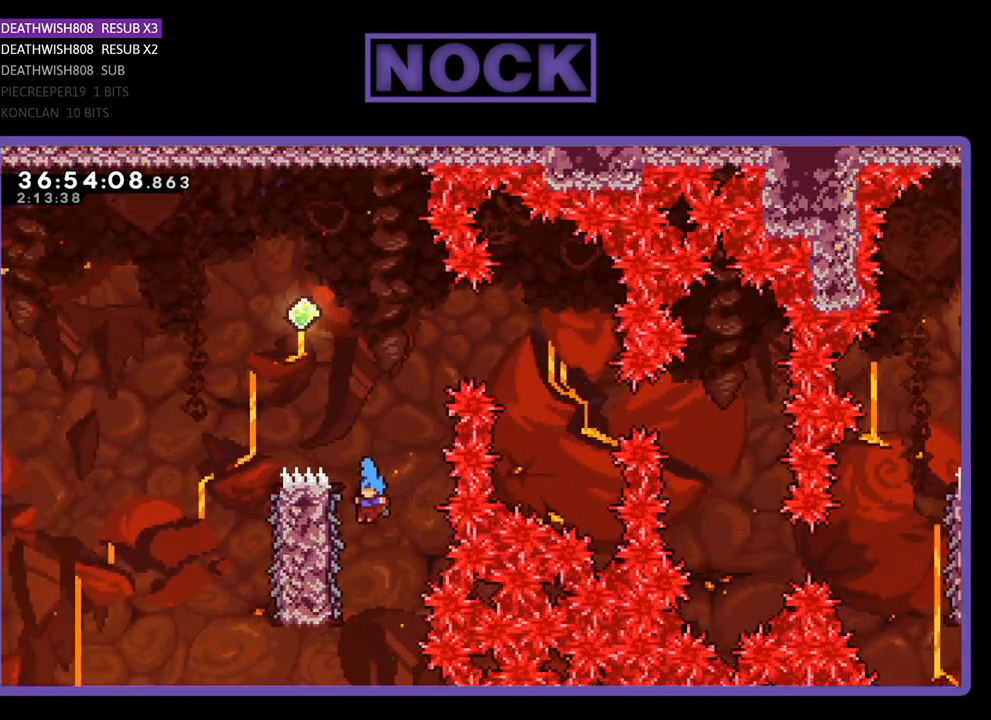
{"buttons": ["R2", "DPAD_UP"], "events": [[167, "DPAD_LEFT", "up"], [300, "DPAD_UP", "down"]]}
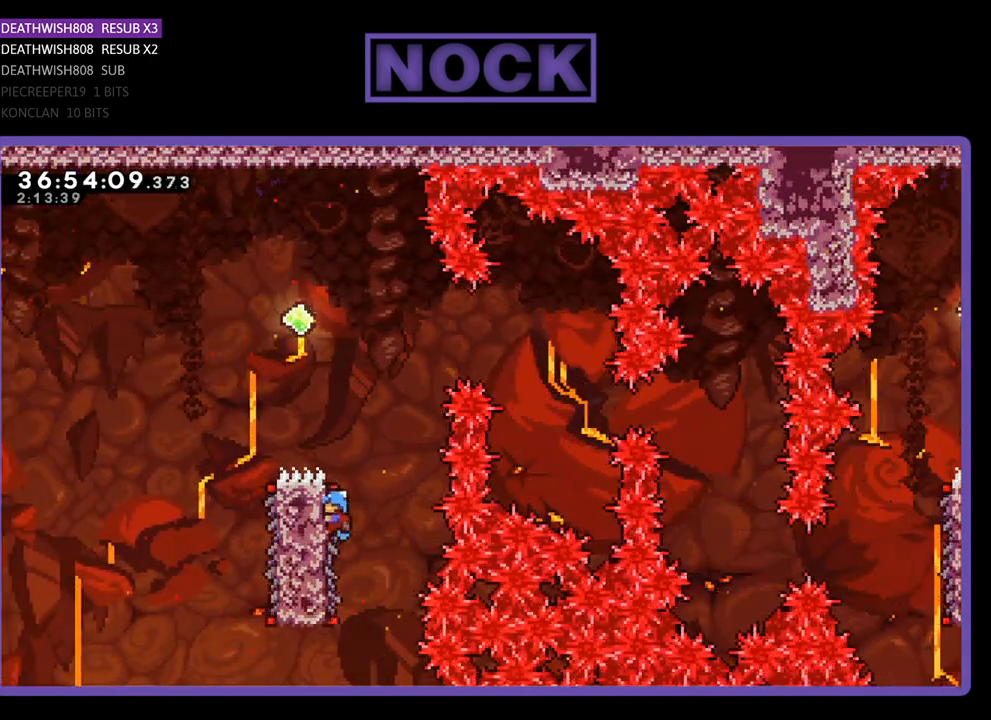
{"buttons": ["CROSS", "R2", "DPAD_LEFT"], "events": [[133, "CROSS", "down"], [267, "DPAD_LEFT", "down"], [367, "DPAD_UP", "up"]]}
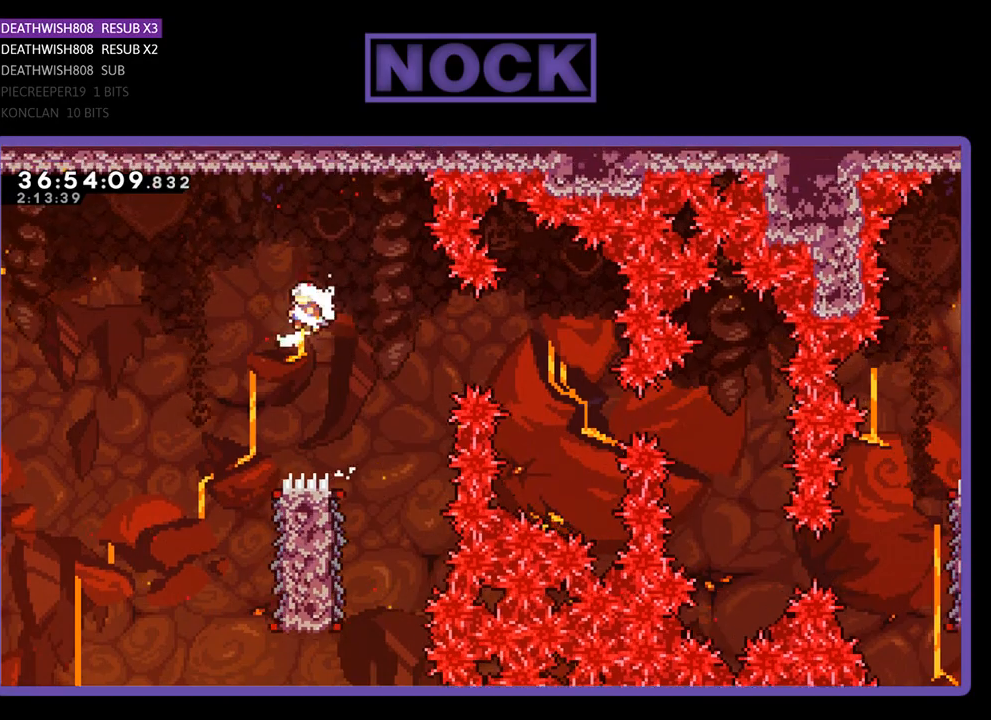
{"buttons": ["R2"], "events": [[67, "CROSS", "up"], [133, "DPAD_LEFT", "up"]]}
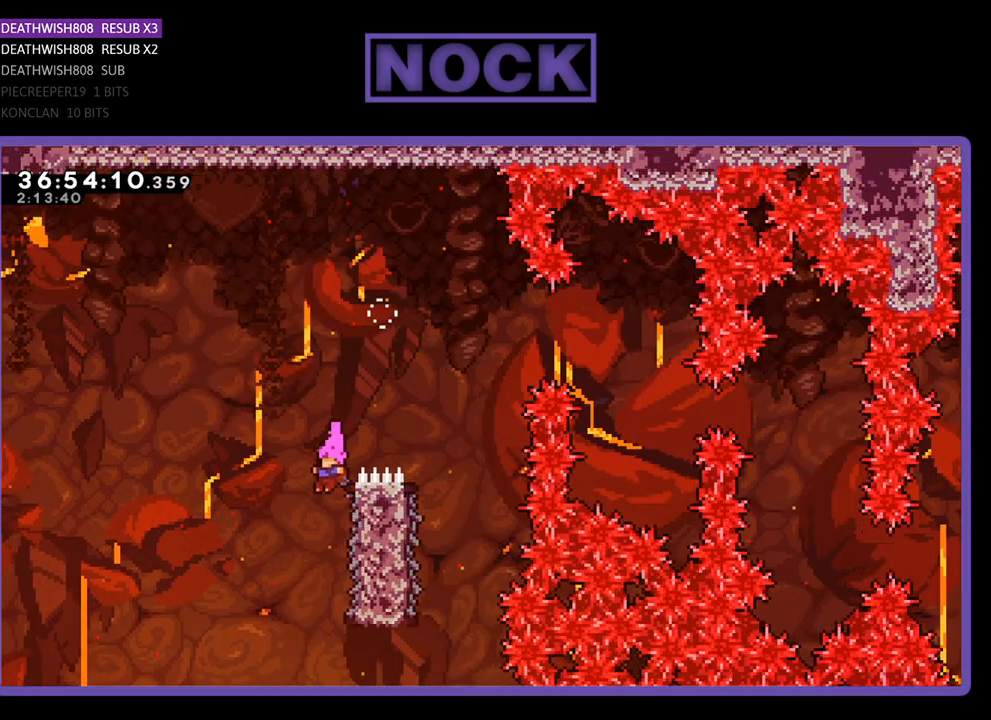
{"buttons": ["R2", "DPAD_UP", "DPAD_RIGHT"], "events": [[133, "DPAD_RIGHT", "down"], [400, "DPAD_UP", "down"]]}
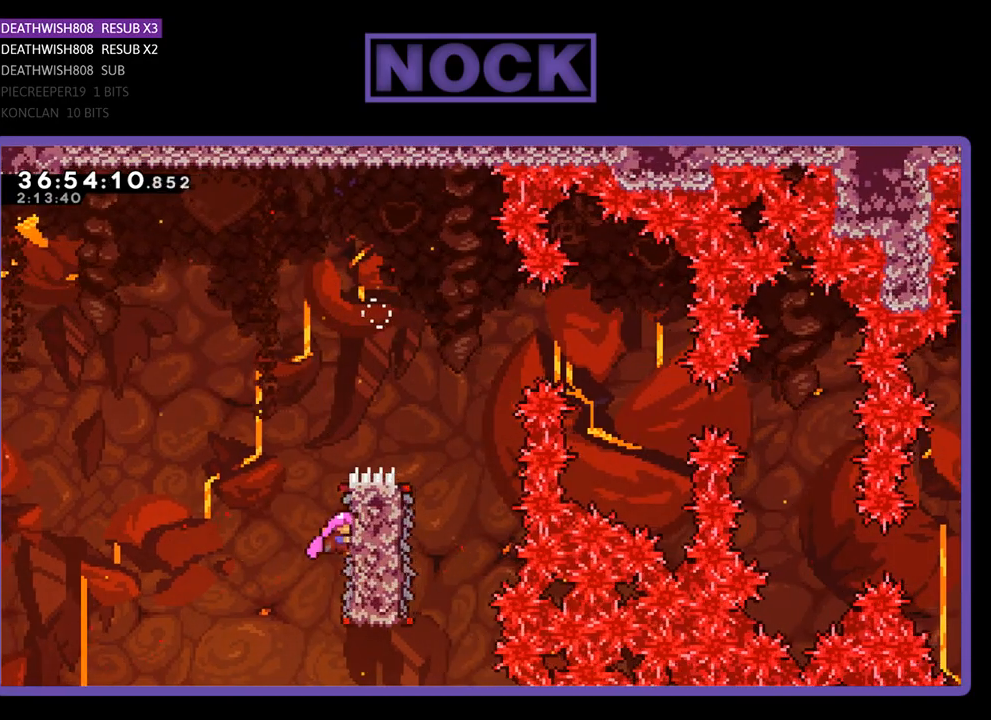
{"buttons": ["CROSS", "R2", "DPAD_RIGHT"], "events": [[167, "CROSS", "down"], [400, "DPAD_UP", "up"]]}
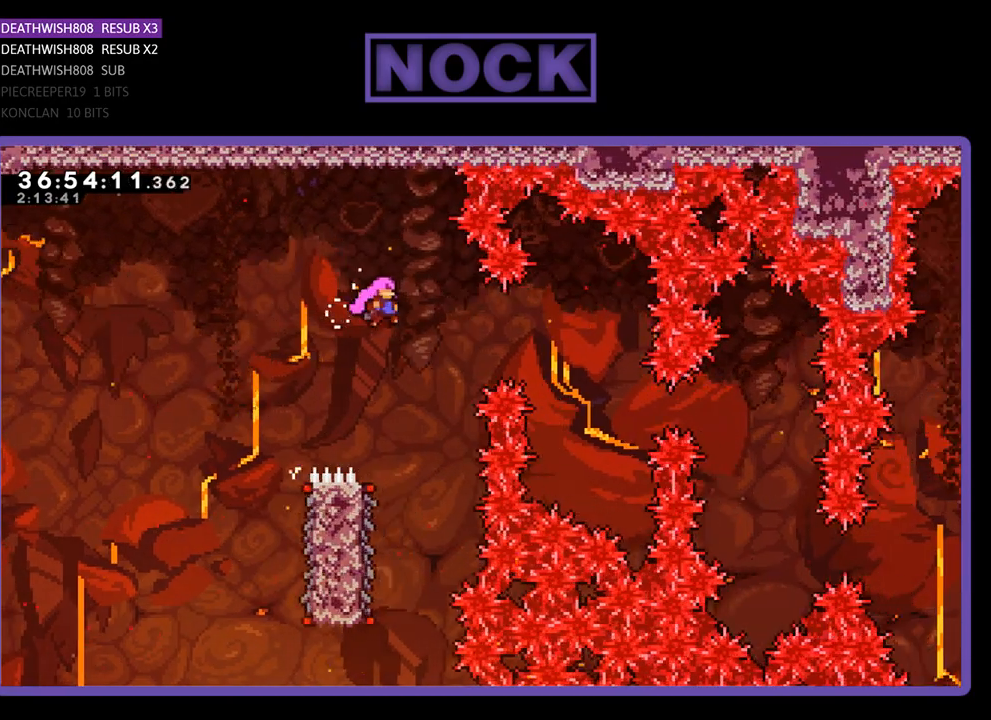
{"buttons": ["R2"], "events": [[67, "DPAD_RIGHT", "up"], [100, "CROSS", "up"]]}
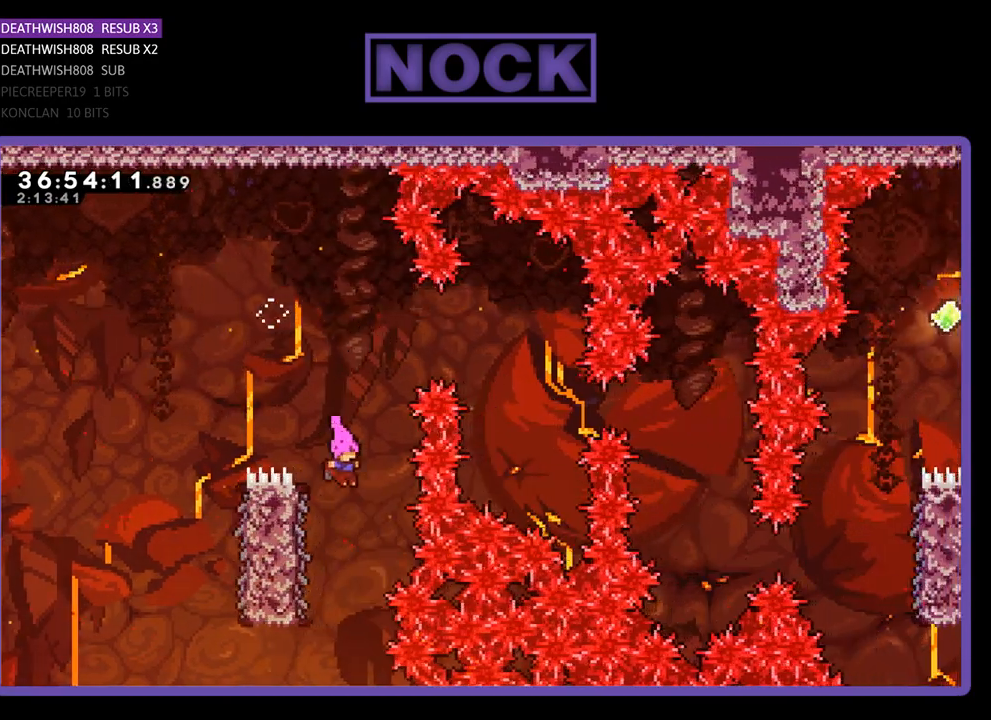
{"buttons": ["R2"], "events": [[67, "DPAD_LEFT", "down"], [400, "DPAD_LEFT", "up"]]}
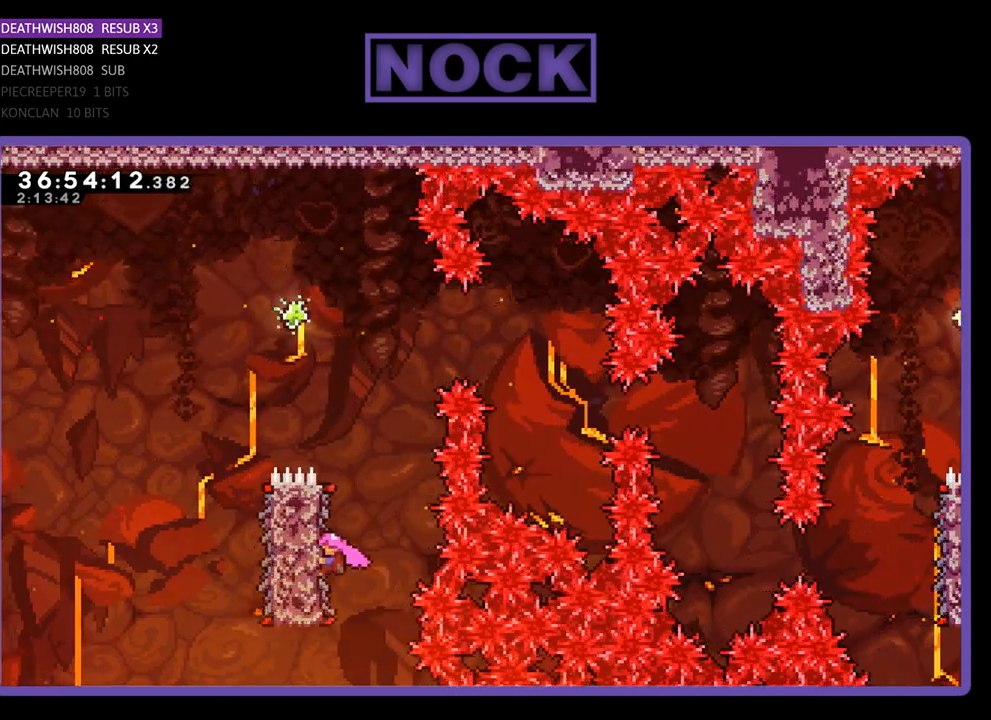
{"buttons": ["CROSS", "R2", "DPAD_RIGHT"], "events": [[33, "DPAD_UP", "down"], [200, "CROSS", "down"], [267, "DPAD_RIGHT", "down"], [333, "DPAD_UP", "up"]]}
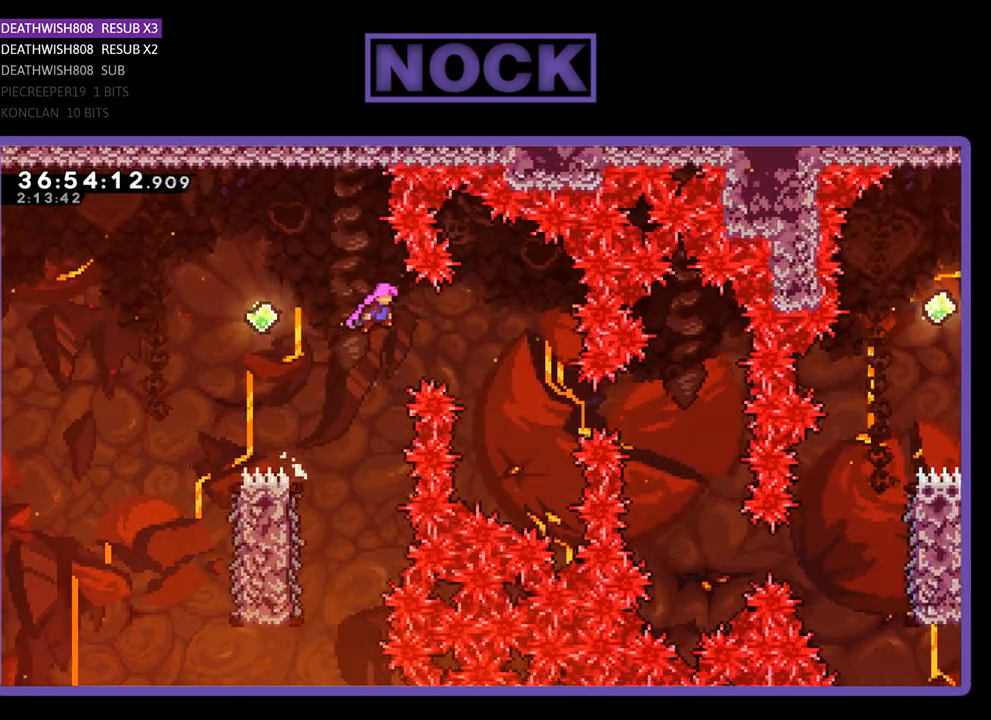
{"buttons": ["R2"], "events": [[333, "CROSS", "up"], [433, "DPAD_RIGHT", "up"]]}
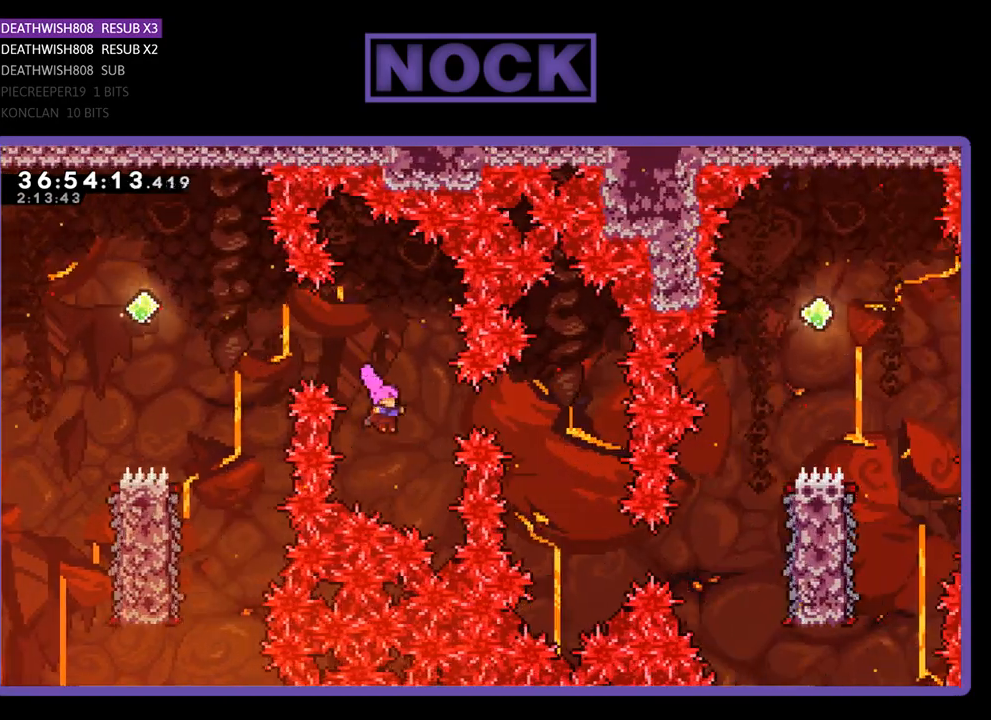
{"buttons": ["R2"], "events": [[33, "CIRCLE", "down"], [33, "DPAD_RIGHT", "down"], [200, "CIRCLE", "up"], [300, "DPAD_RIGHT", "up"]]}
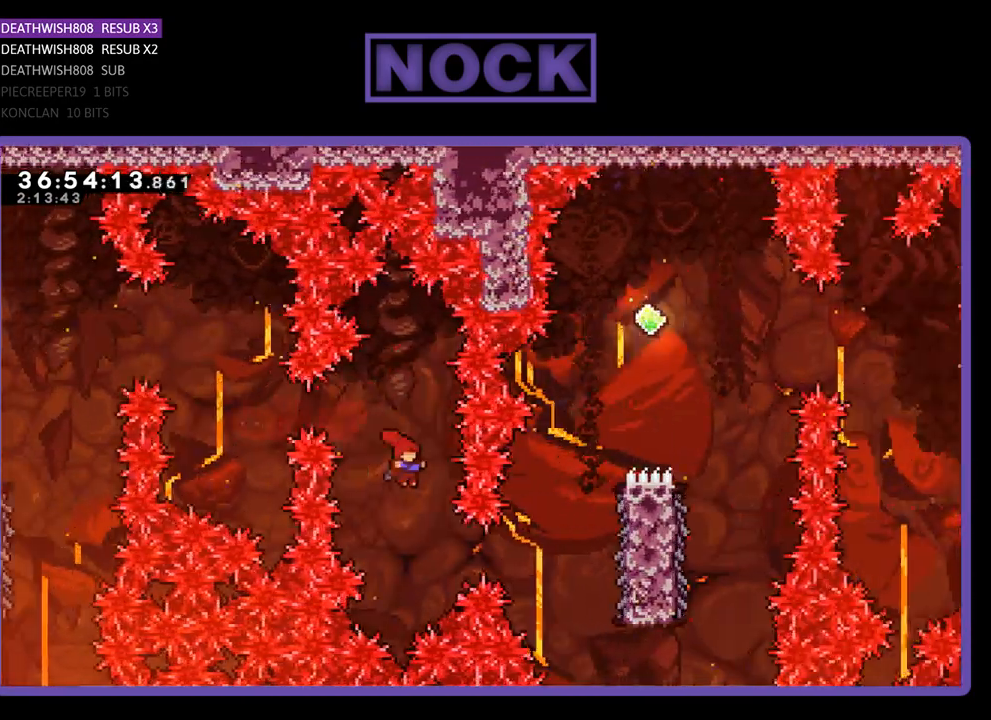
{"buttons": ["R2"], "events": [[167, "DPAD_RIGHT", "down"], [200, "CIRCLE", "down"], [433, "CIRCLE", "up"], [500, "DPAD_RIGHT", "up"]]}
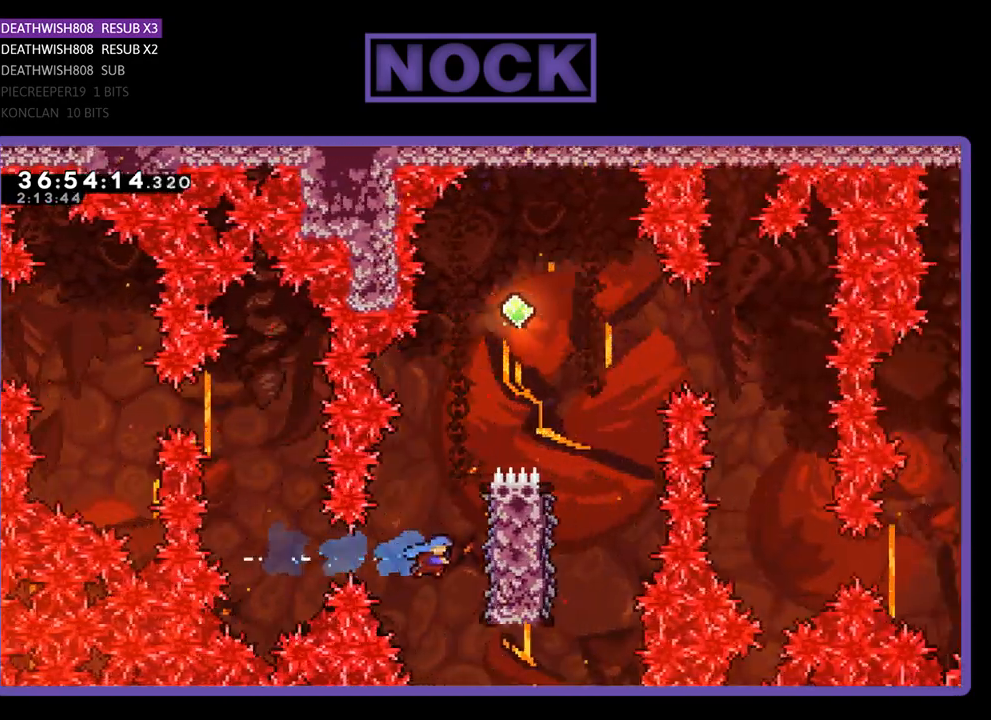
{"buttons": ["R2", "DPAD_UP", "DPAD_RIGHT"], "events": [[100, "DPAD_RIGHT", "down"], [133, "DPAD_UP", "down"]]}
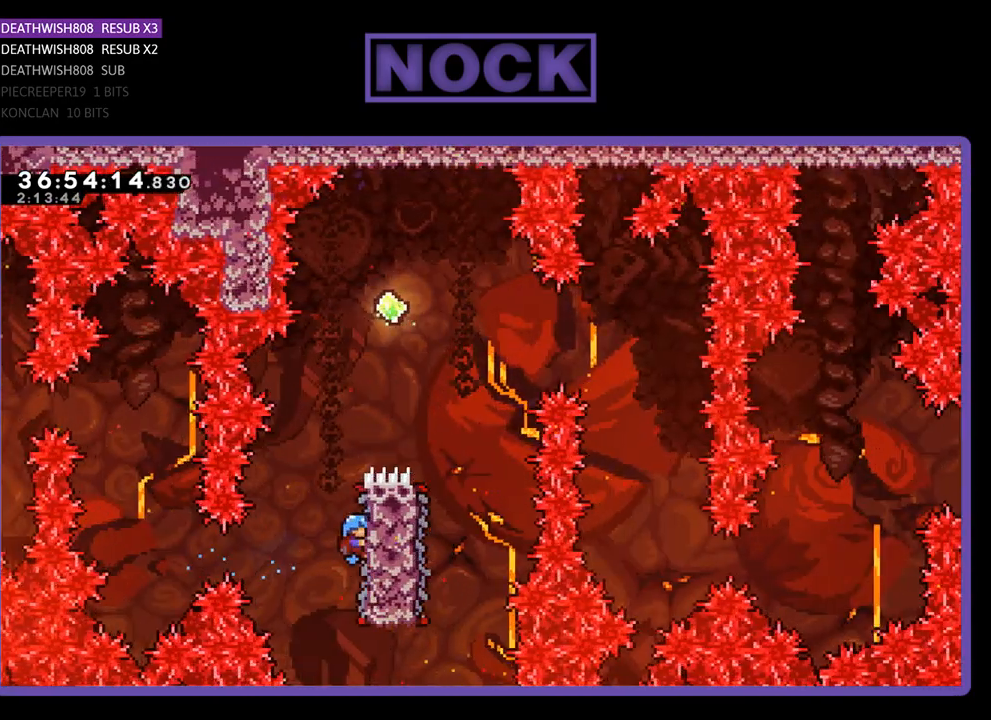
{"buttons": ["CROSS", "R2", "DPAD_UP", "DPAD_RIGHT"], "events": [[200, "CROSS", "down"]]}
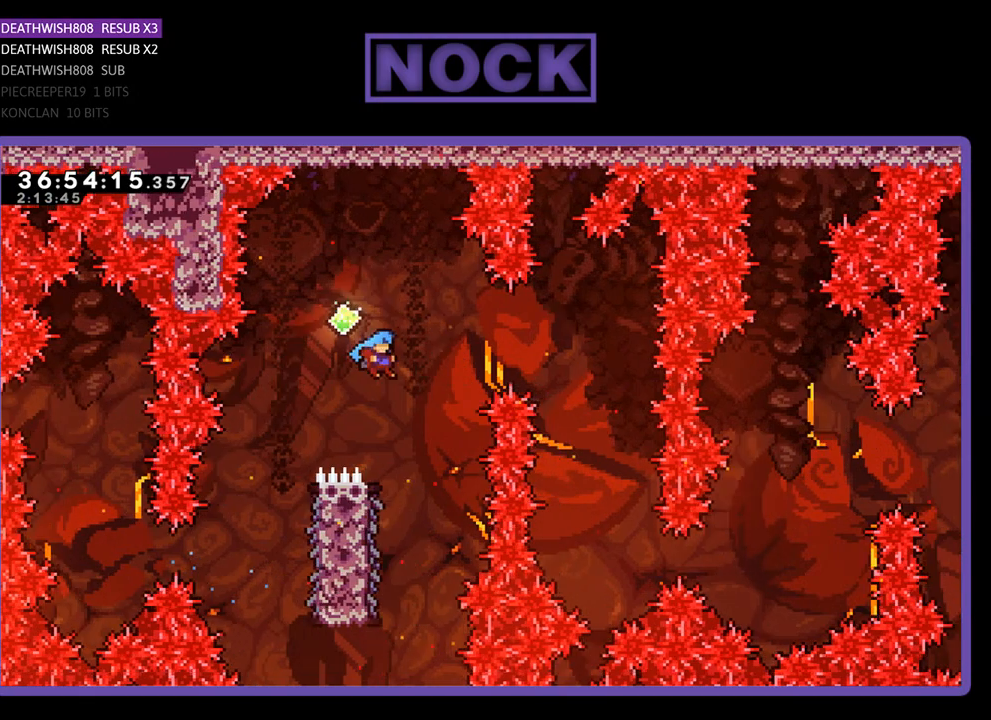
{"buttons": ["R2", "DPAD_LEFT"], "events": [[33, "DPAD_UP", "up"], [133, "DPAD_RIGHT", "up"], [167, "CROSS", "up"], [333, "DPAD_LEFT", "down"]]}
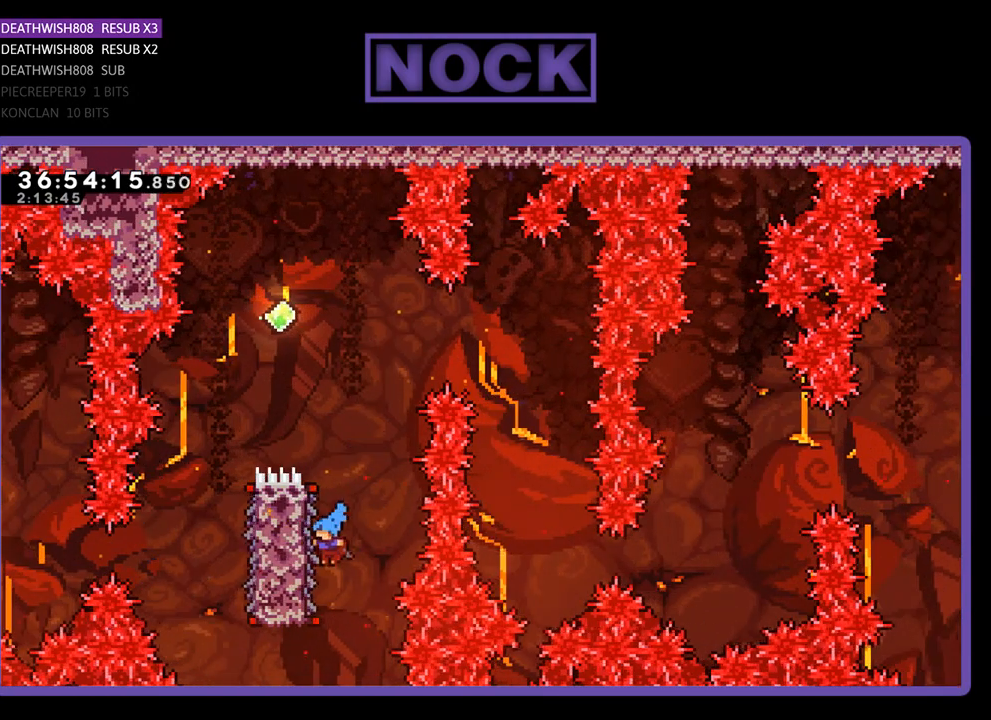
{"buttons": ["CROSS", "R2", "DPAD_LEFT"], "events": [[133, "DPAD_LEFT", "up"], [367, "DPAD_LEFT", "down"], [433, "CROSS", "down"]]}
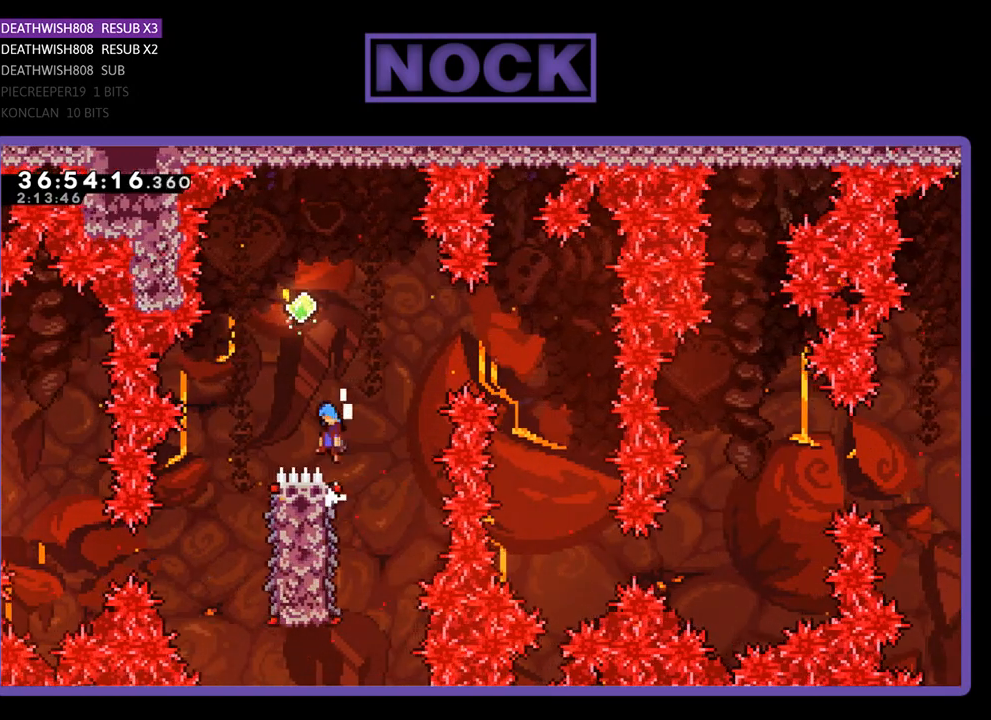
{"buttons": ["R2", "DPAD_RIGHT"], "events": [[233, "DPAD_LEFT", "up"], [367, "DPAD_RIGHT", "down"], [400, "CROSS", "up"]]}
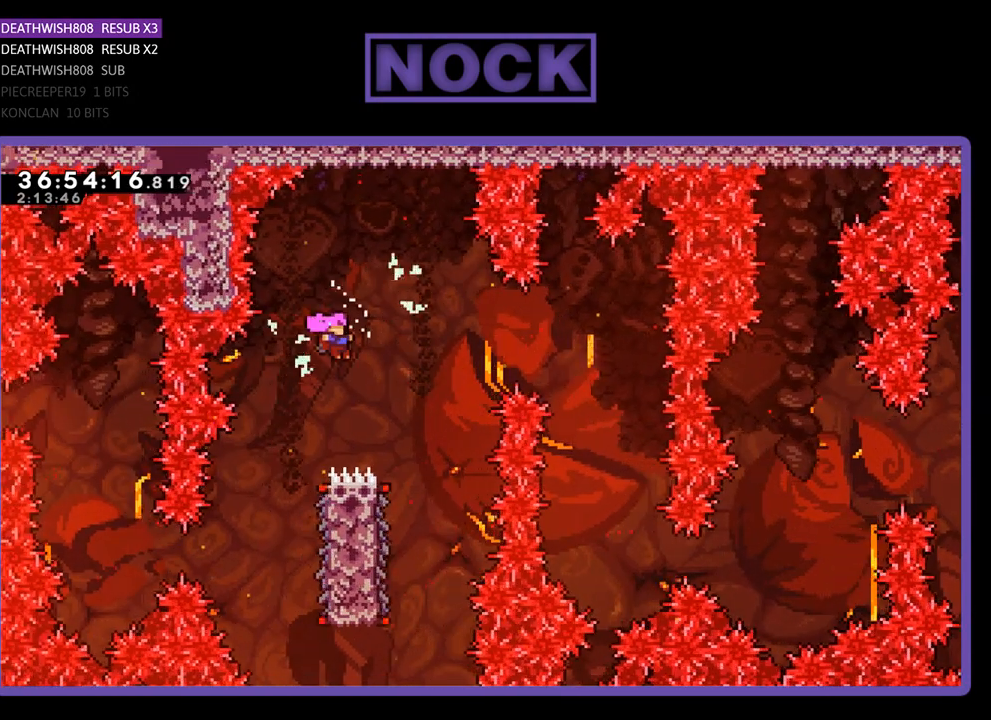
{"buttons": ["R2"], "events": [[33, "DPAD_RIGHT", "up"], [167, "DPAD_LEFT", "down"], [333, "DPAD_LEFT", "up"]]}